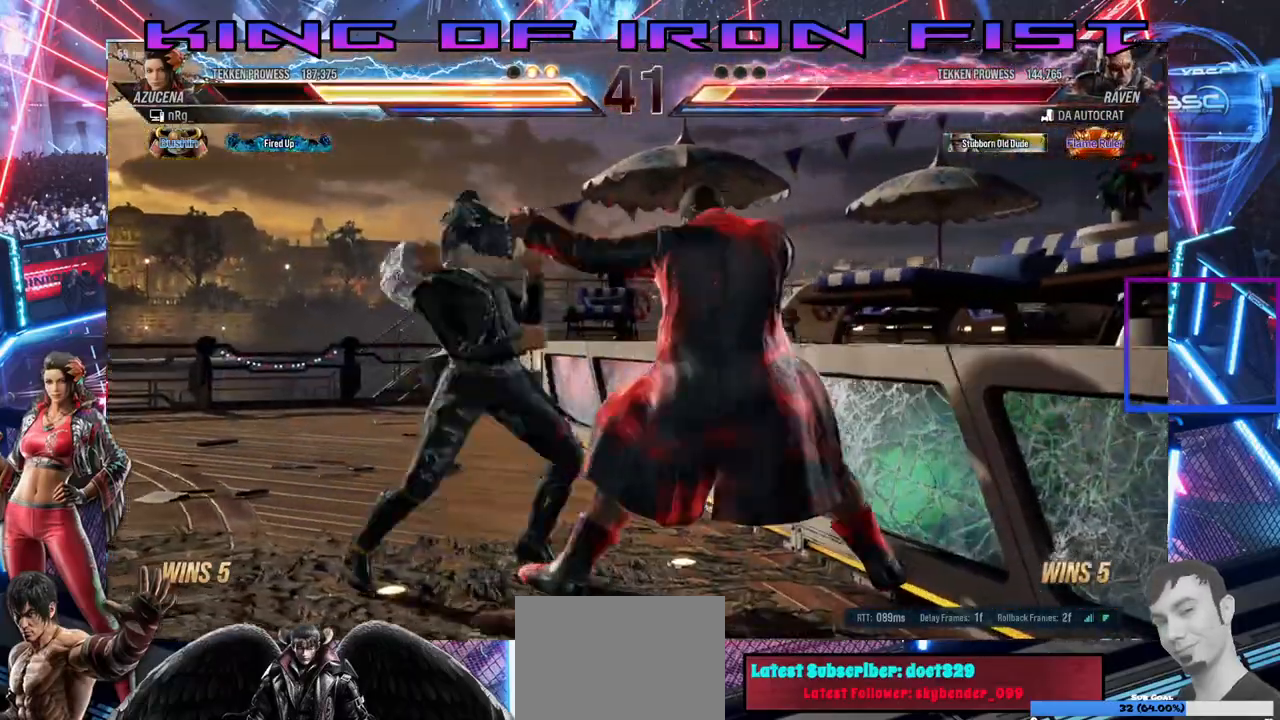
Gameplay with a controller (PlayStation layout); each line is a JSON object with the inputs held at the frame after it (dt_ms = milliseconds from this image to that frame). "events" lists button and stick changes between this image and that frame as [ms after this image, input, new state], when the widget could be followed in between. Not read: left_stick right_stick.
{"dt_ms": 500, "buttons": ["DPAD_LEFT"], "events": [[300, "SQUARE", "up"], [417, "DPAD_DOWN", "up"], [433, "DPAD_LEFT", "up"], [467, "DPAD_LEFT", "down"]]}
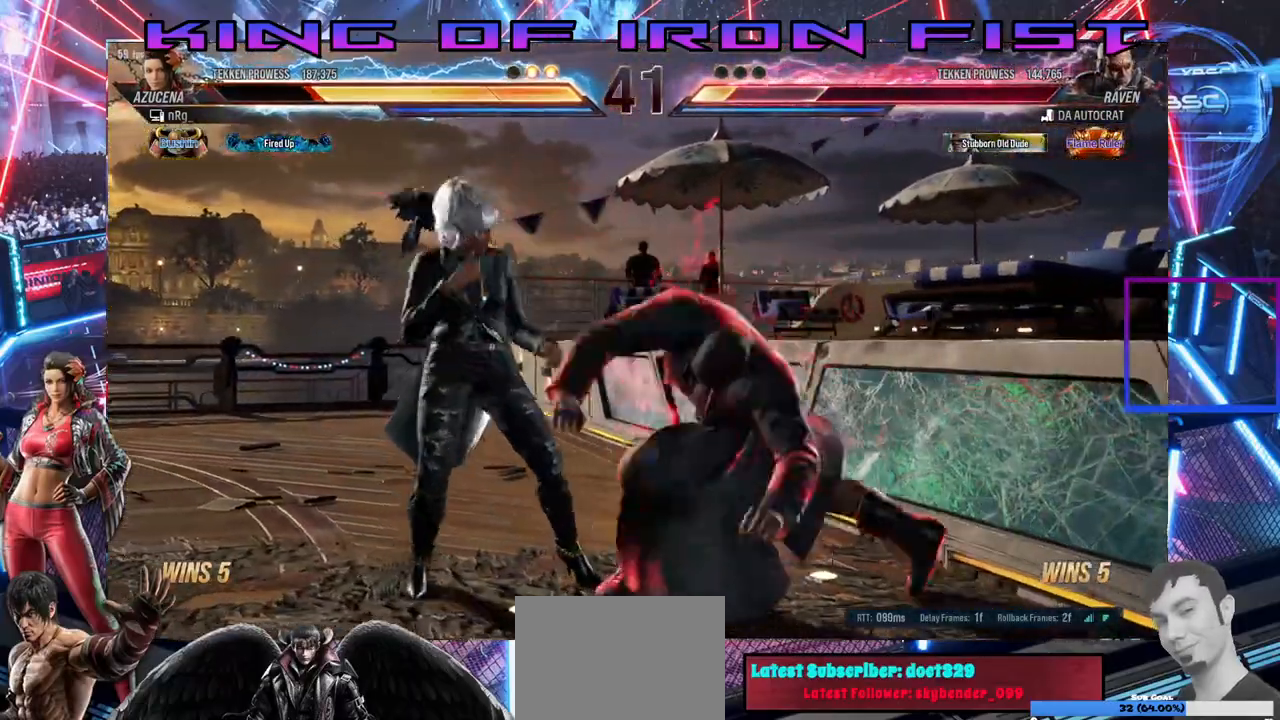
{"dt_ms": 500, "buttons": [], "events": [[133, "DPAD_DOWN", "down"], [400, "DPAD_DOWN", "up"], [417, "DPAD_LEFT", "up"]]}
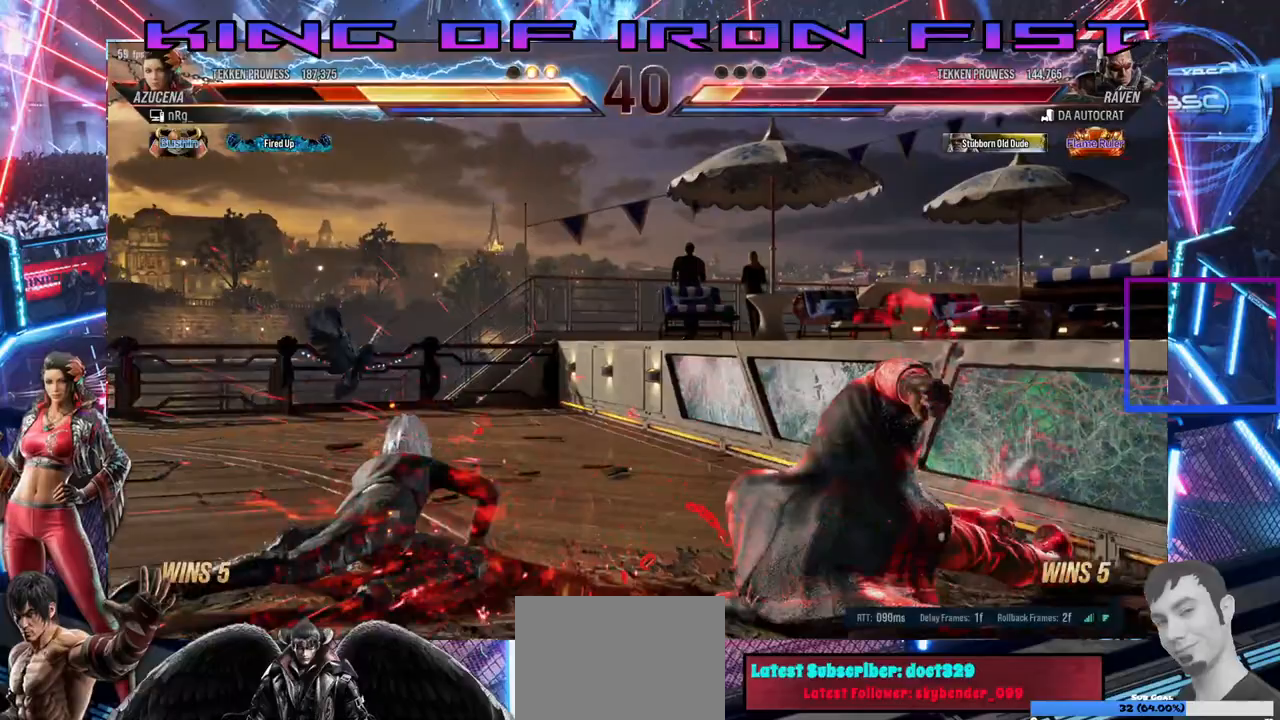
{"dt_ms": 500, "buttons": ["DPAD_LEFT"], "events": [[217, "DPAD_LEFT", "down"], [300, "DPAD_LEFT", "up"], [350, "DPAD_LEFT", "down"]]}
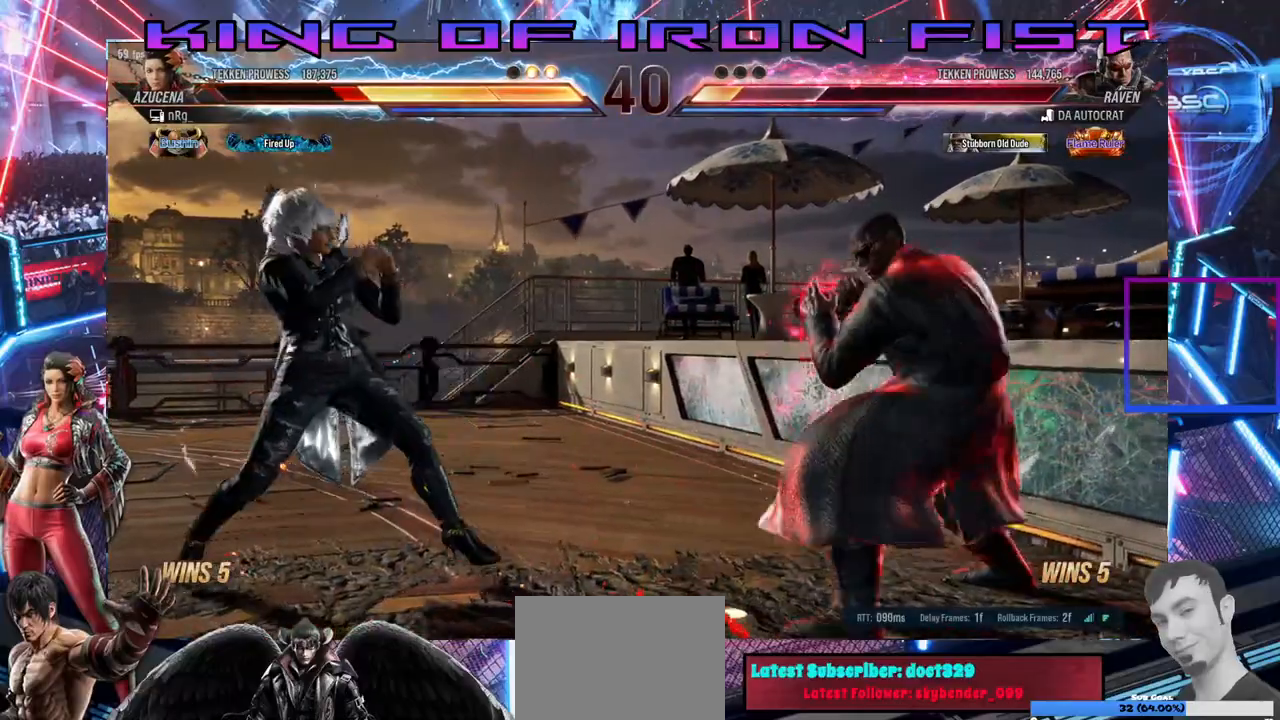
{"dt_ms": 500, "buttons": [], "events": [[67, "DPAD_DOWN", "down"], [67, "DPAD_LEFT", "up"], [100, "DPAD_DOWN", "up"], [167, "DPAD_LEFT", "down"], [333, "DPAD_LEFT", "up"], [400, "DPAD_RIGHT", "down"], [467, "DPAD_RIGHT", "up"]]}
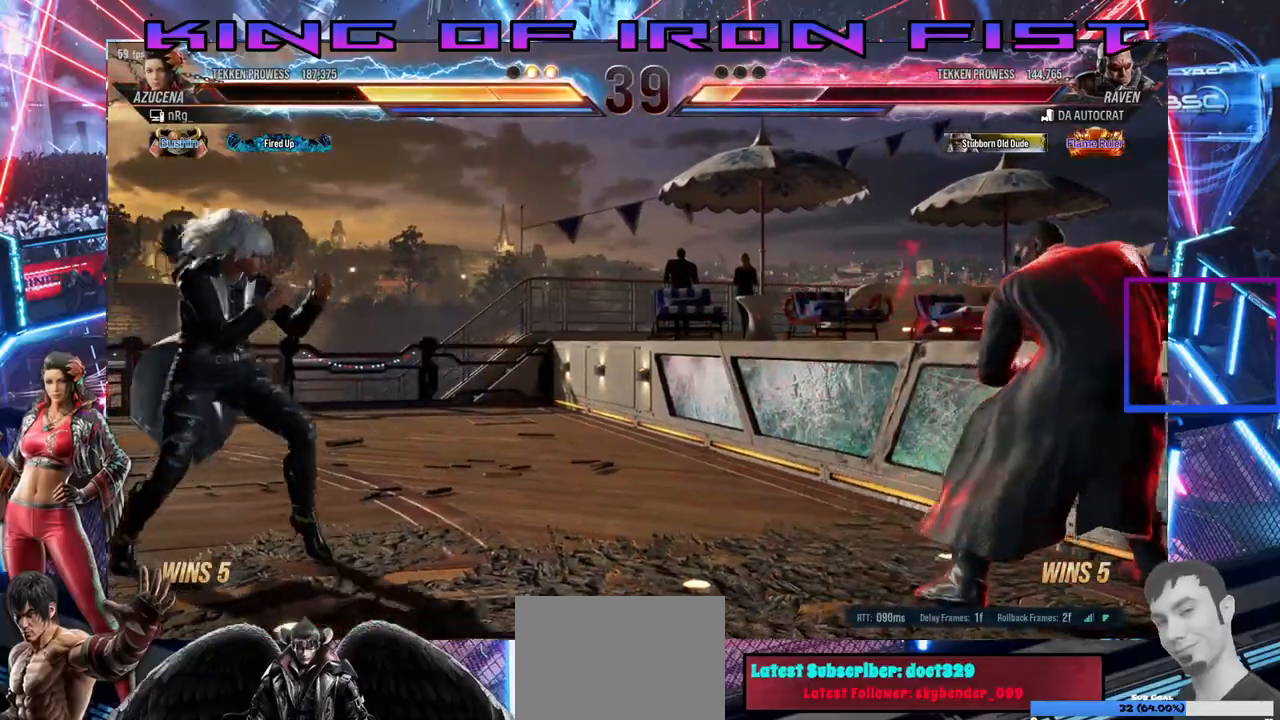
{"dt_ms": 500, "buttons": ["SQUARE", "TRIANGLE", "DPAD_RIGHT"], "events": [[33, "DPAD_RIGHT", "down"], [133, "DPAD_RIGHT", "up"], [167, "DPAD_RIGHT", "down"], [233, "CROSS", "down"], [300, "CROSS", "up"], [350, "SQUARE", "down"], [367, "TRIANGLE", "down"], [433, "SQUARE", "up"], [467, "SQUARE", "down"]]}
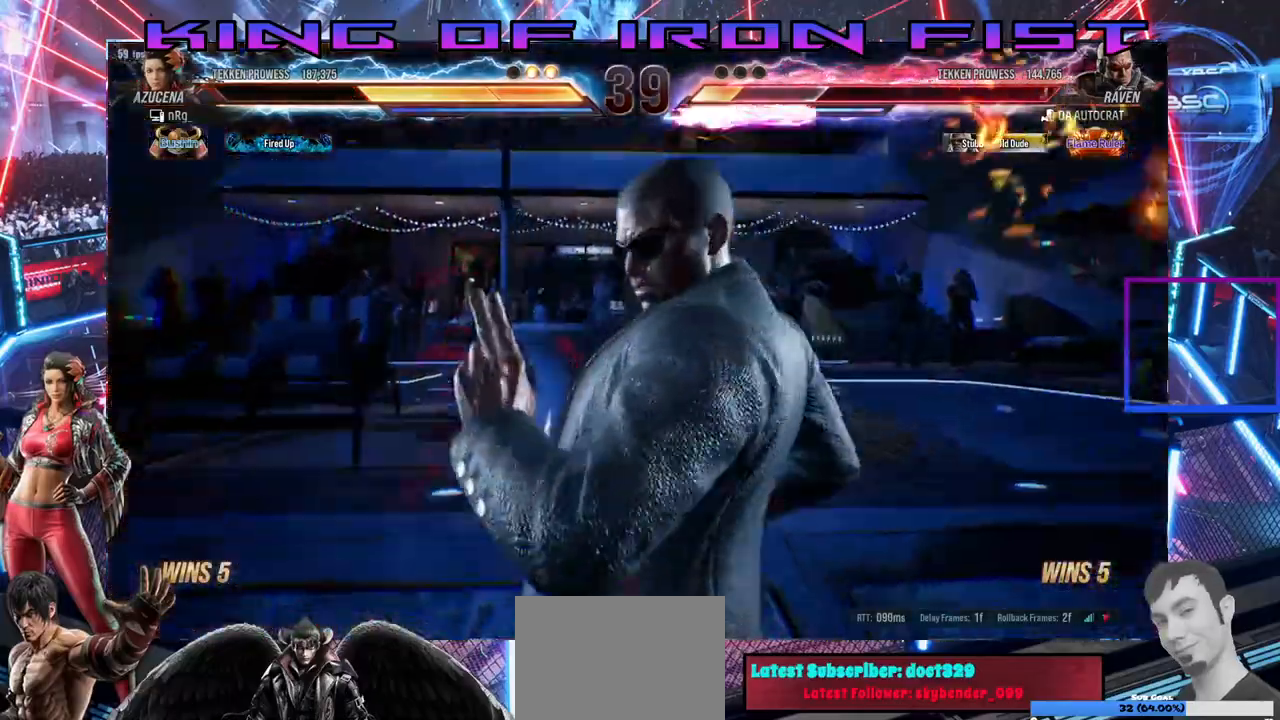
{"dt_ms": 500, "buttons": ["DPAD_LEFT"], "events": [[83, "SQUARE", "up"], [83, "TRIANGLE", "up"], [133, "DPAD_RIGHT", "up"], [167, "DPAD_LEFT", "down"]]}
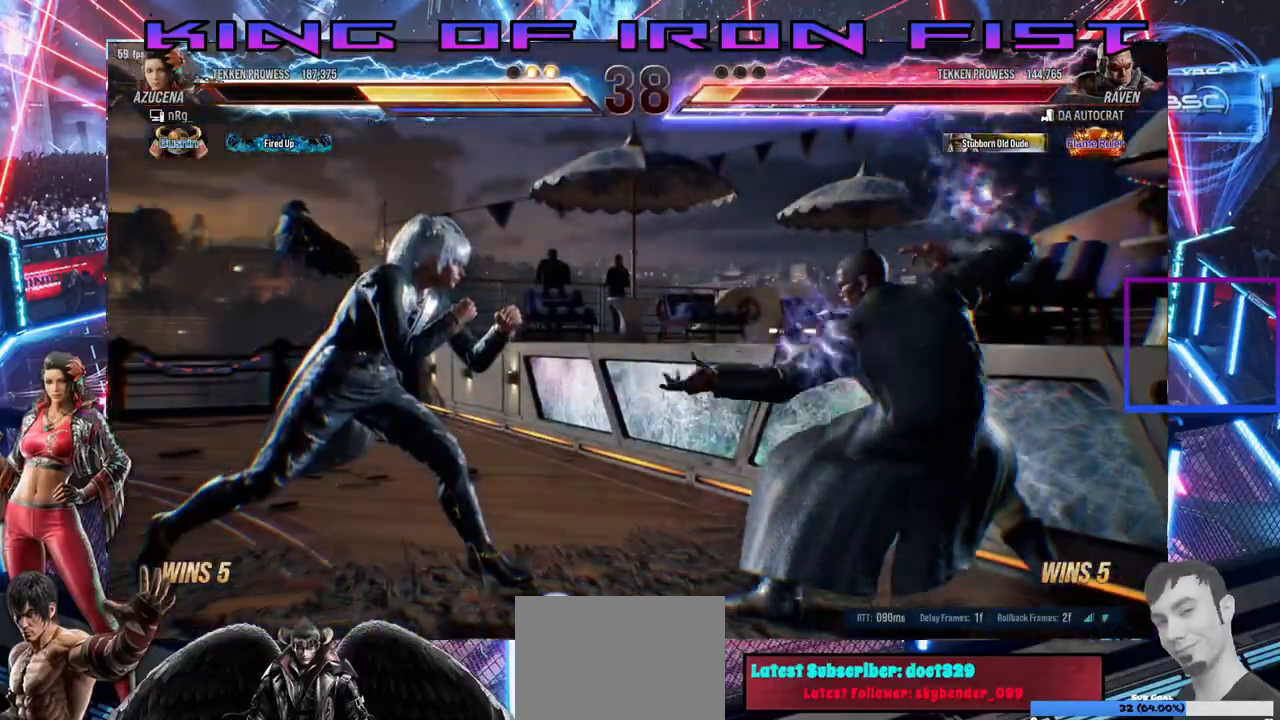
{"dt_ms": 500, "buttons": [], "events": [[500, "DPAD_LEFT", "up"]]}
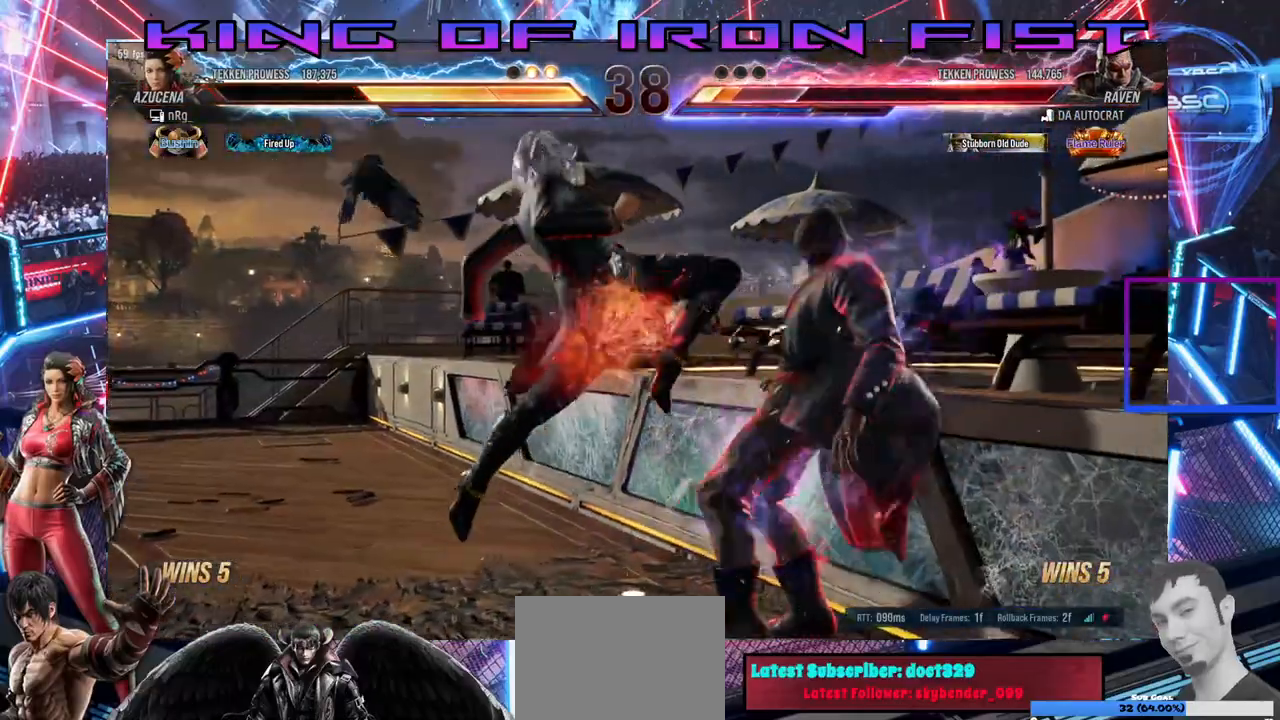
{"dt_ms": 500, "buttons": ["CIRCLE", "SQUARE", "DPAD_DOWN", "DPAD_RIGHT"], "events": [[283, "DPAD_DOWN", "down"], [317, "DPAD_RIGHT", "down"], [383, "SQUARE", "down"], [500, "CIRCLE", "down"]]}
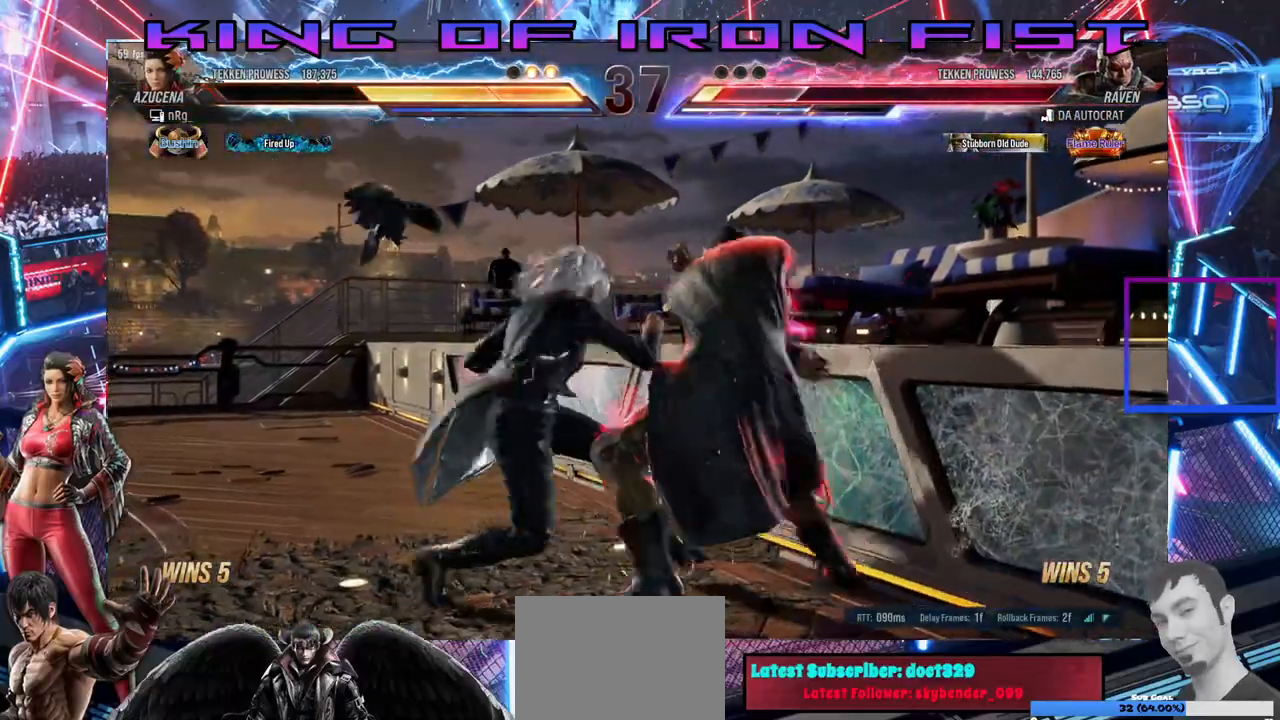
{"dt_ms": 500, "buttons": ["SQUARE", "DPAD_DOWN", "DPAD_LEFT"], "events": [[17, "DPAD_DOWN", "up"], [17, "DPAD_RIGHT", "up"], [67, "SQUARE", "up"], [150, "CIRCLE", "up"], [350, "DPAD_LEFT", "down"], [383, "DPAD_DOWN", "down"], [467, "SQUARE", "down"]]}
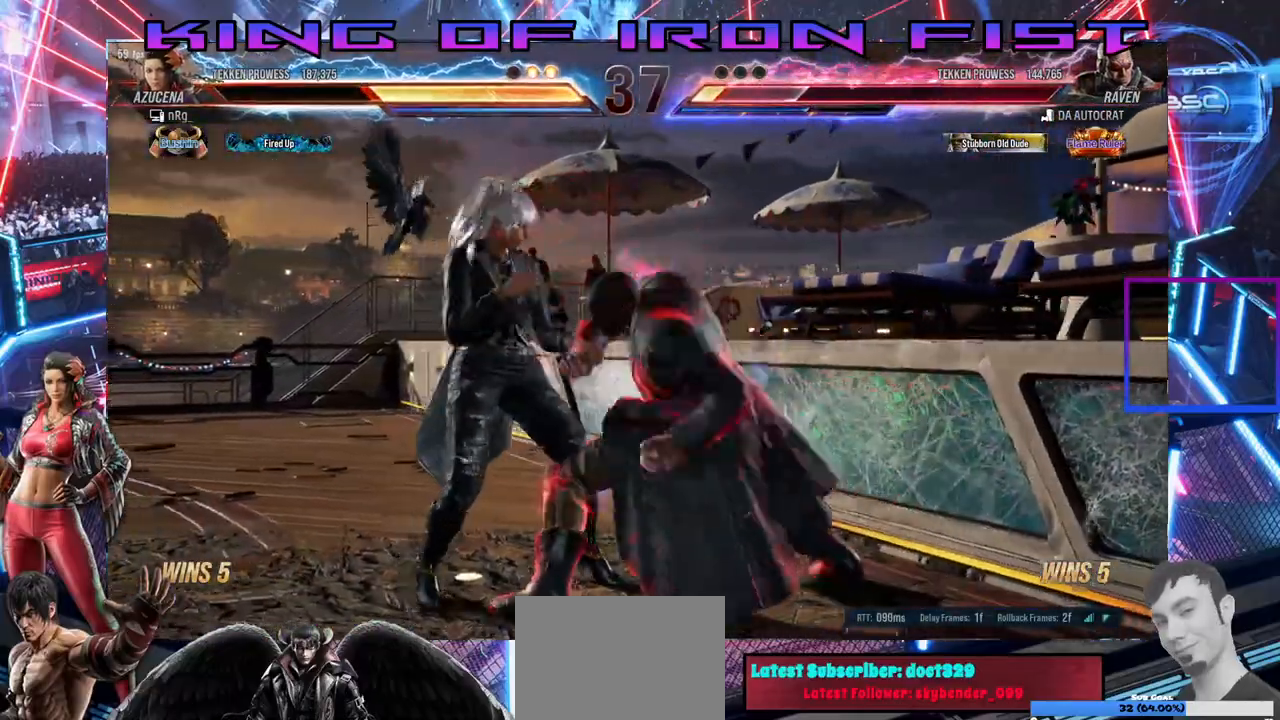
{"dt_ms": 500, "buttons": ["DPAD_LEFT"], "events": [[300, "DPAD_DOWN", "up"], [317, "SQUARE", "up"], [333, "DPAD_LEFT", "up"], [417, "DPAD_LEFT", "down"]]}
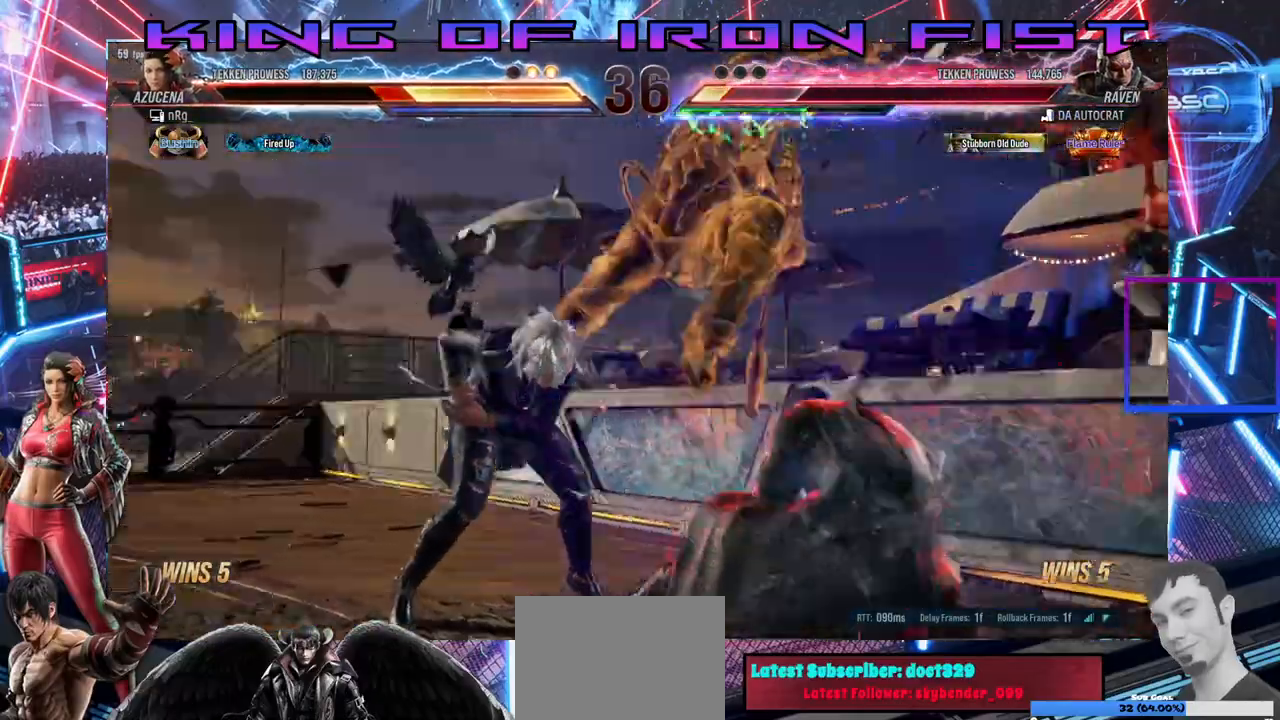
{"dt_ms": 500, "buttons": ["DPAD_LEFT"], "events": []}
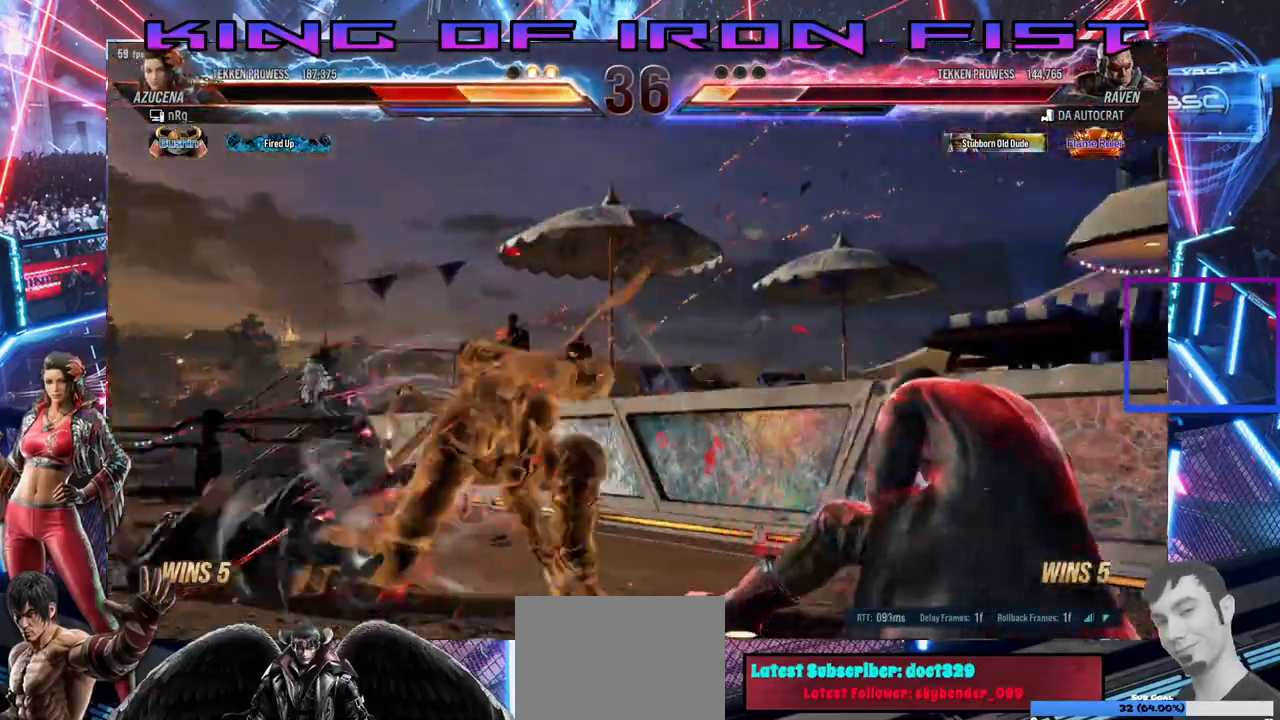
{"dt_ms": 500, "buttons": []}
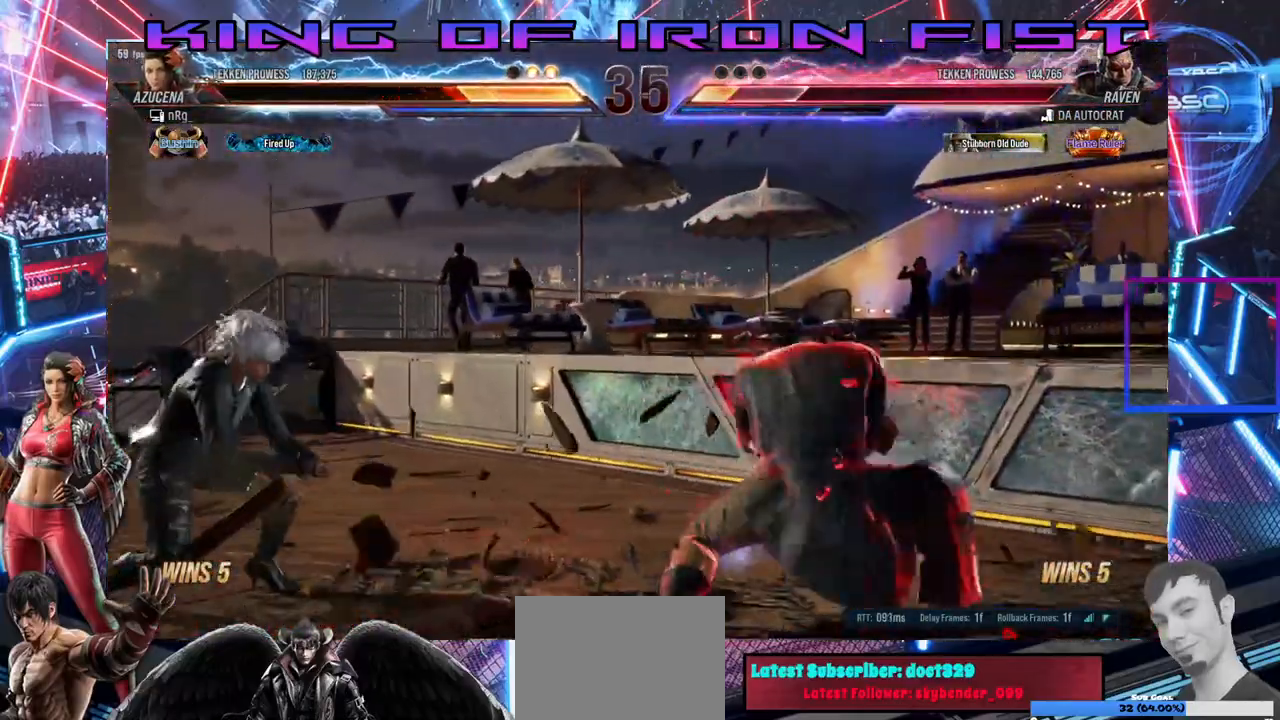
{"dt_ms": 500, "buttons": ["DPAD_LEFT"], "events": [[50, "DPAD_LEFT", "down"], [117, "DPAD_LEFT", "up"], [183, "DPAD_LEFT", "down"]]}
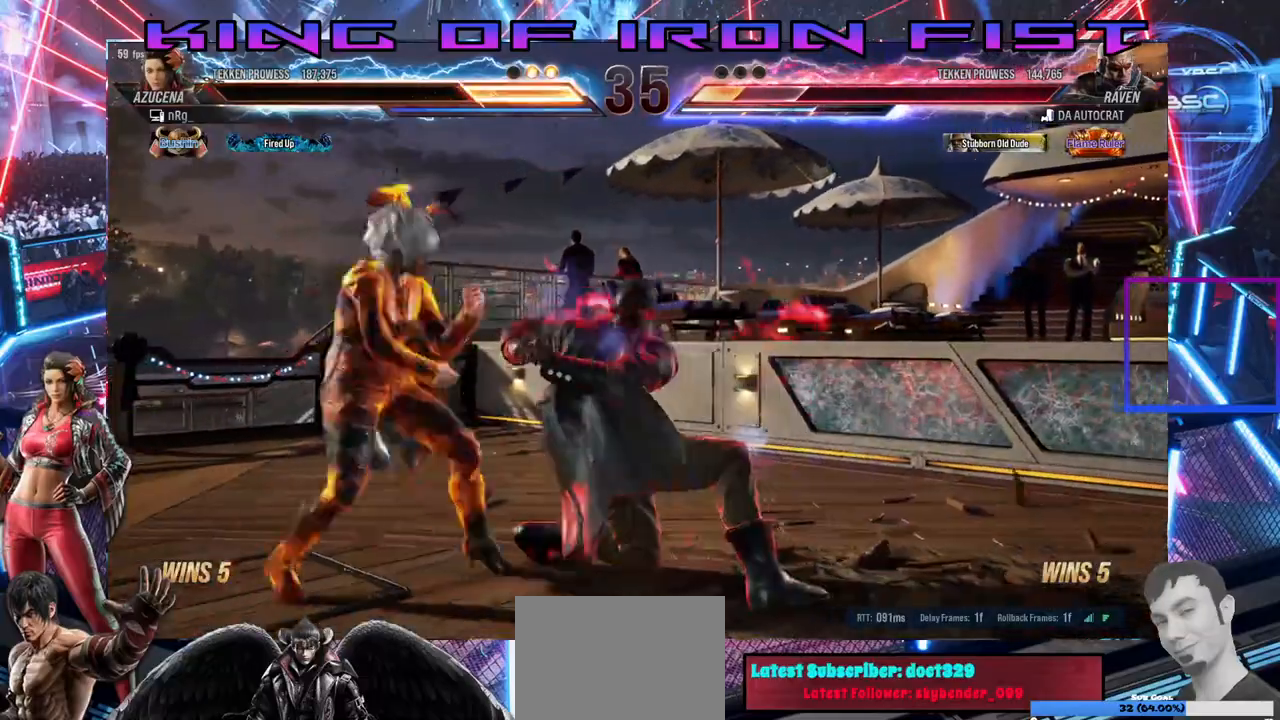
{"dt_ms": 500, "buttons": [], "events": [[300, "DPAD_LEFT", "up"], [317, "DPAD_LEFT", "down"], [483, "DPAD_LEFT", "up"]]}
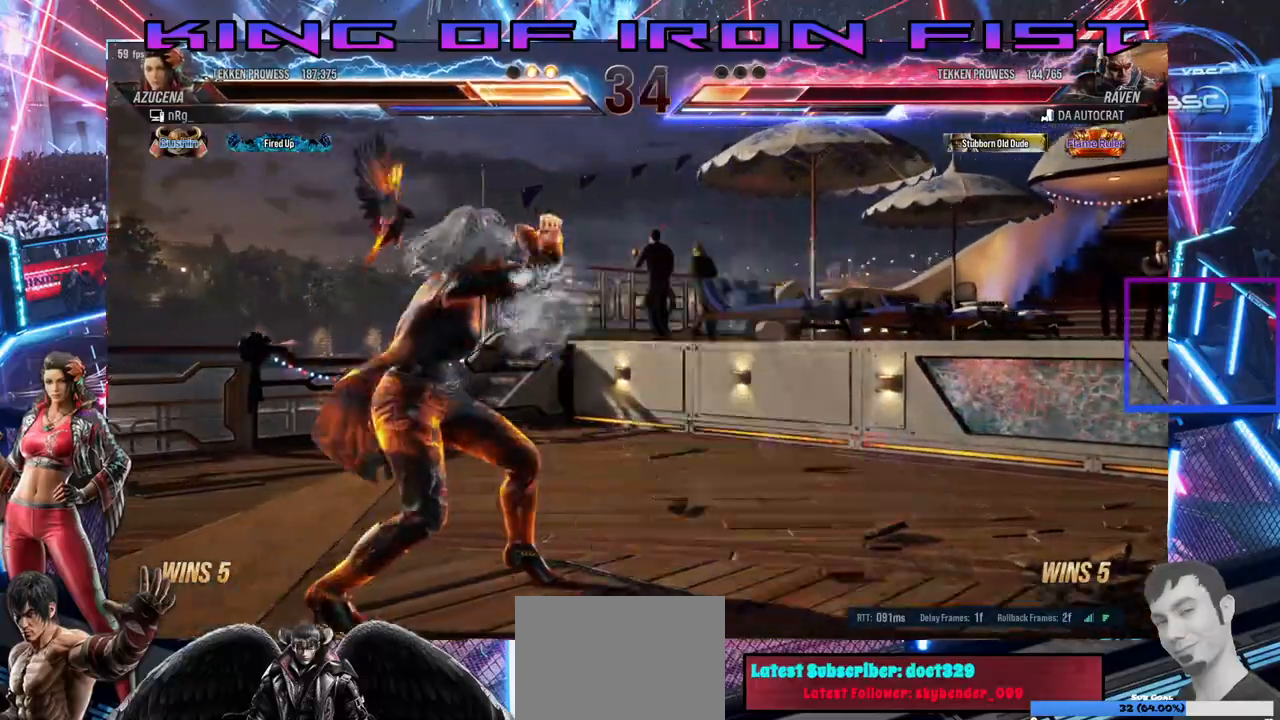
{"dt_ms": 1000, "buttons": ["DPAD_LEFT"]}
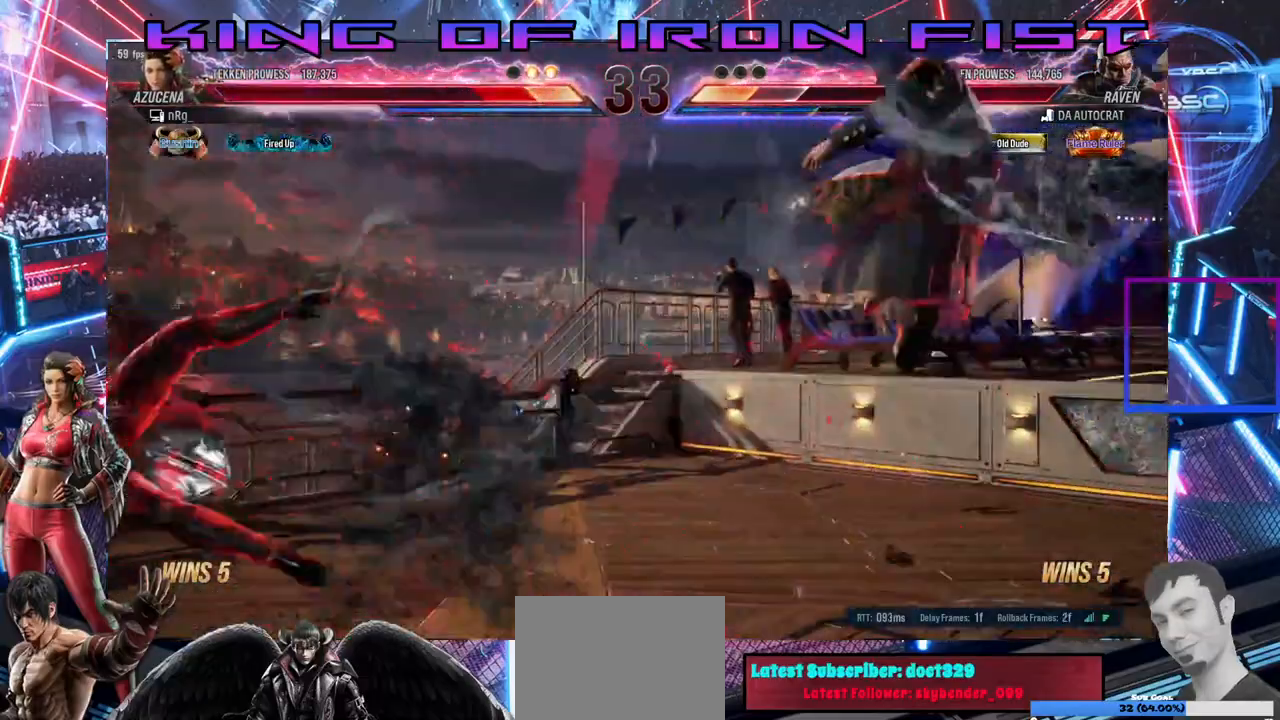
{"dt_ms": 500, "buttons": [], "events": [[117, "DPAD_LEFT", "up"]]}
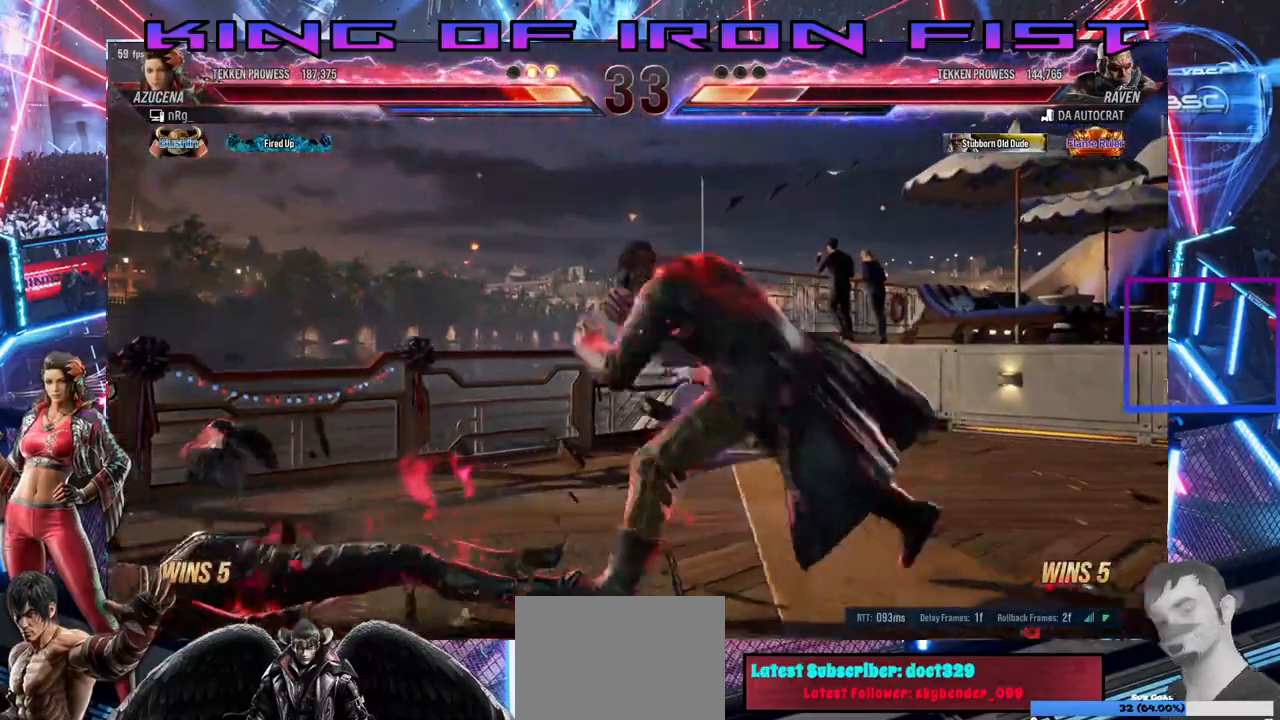
{"dt_ms": 500, "buttons": ["SQUARE", "DPAD_DOWN"], "events": [[100, "DPAD_DOWN", "down"], [500, "SQUARE", "down"]]}
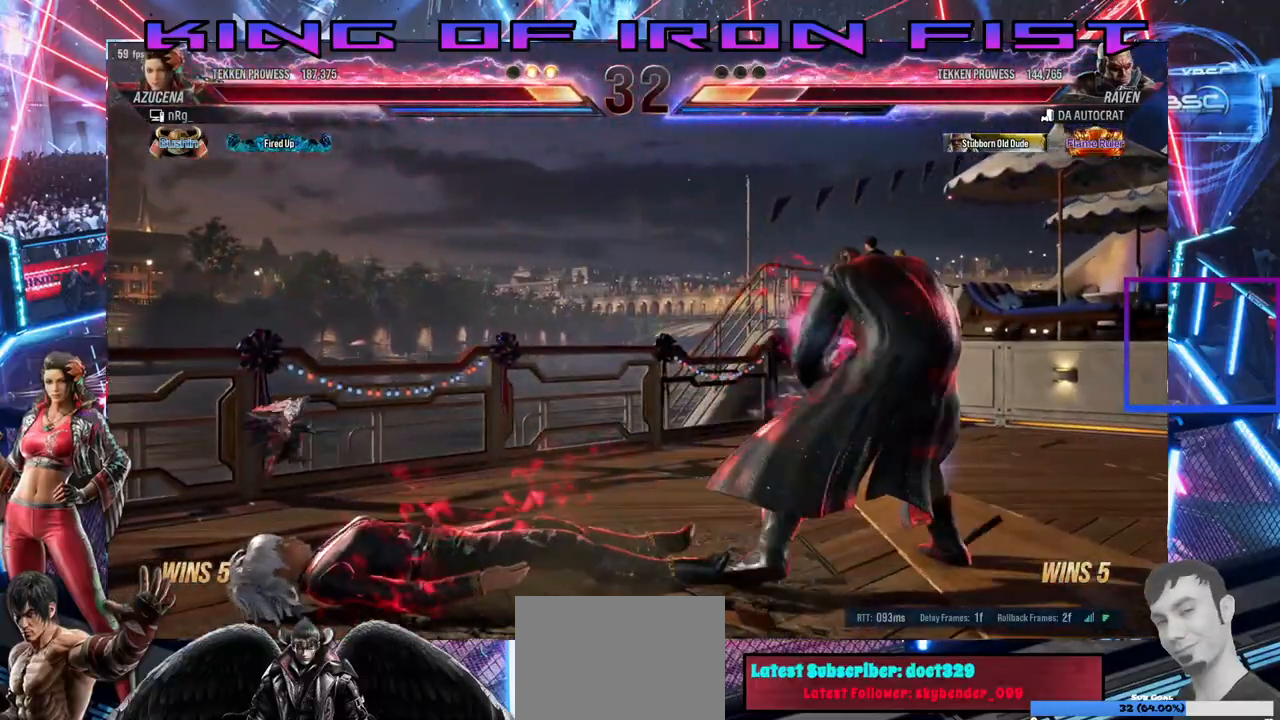
{"dt_ms": 500, "buttons": ["DPAD_DOWN"], "events": [[83, "SQUARE", "up"], [167, "SQUARE", "down"], [250, "SQUARE", "up"], [300, "SQUARE", "down"], [383, "SQUARE", "up"]]}
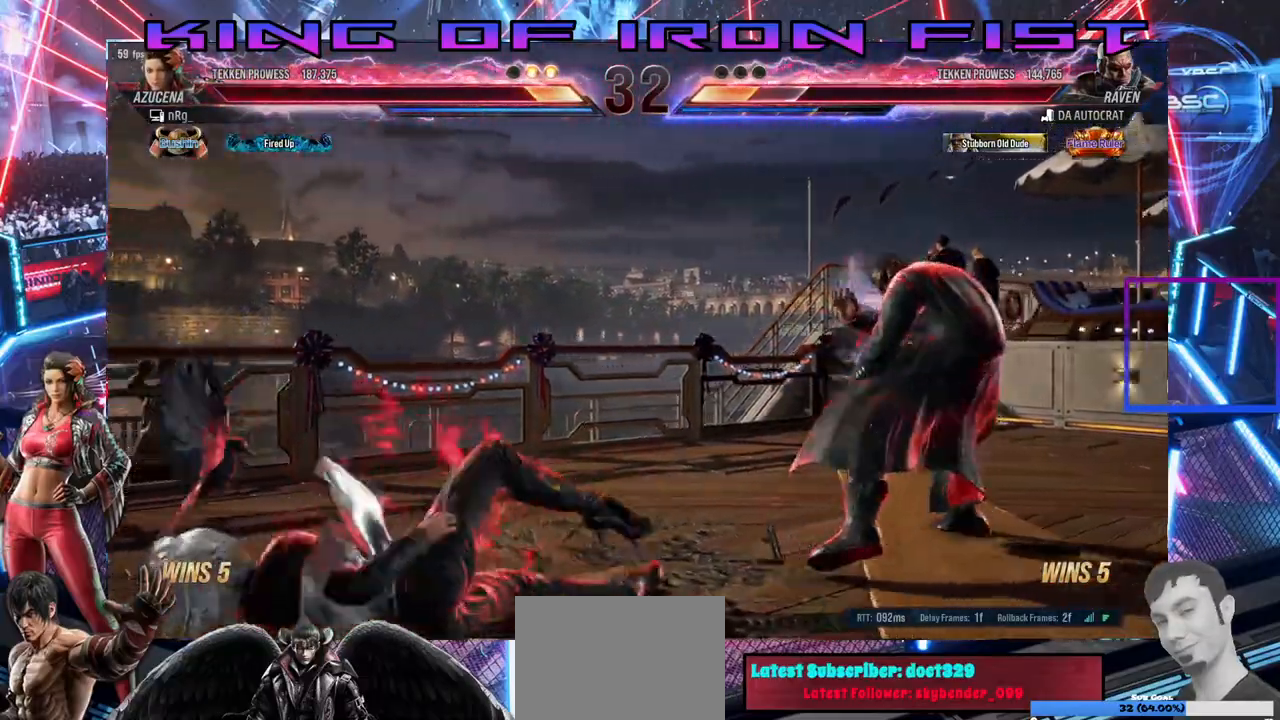
{"dt_ms": 500, "buttons": ["DPAD_LEFT"], "events": [[17, "DPAD_DOWN", "up"], [150, "DPAD_LEFT", "down"]]}
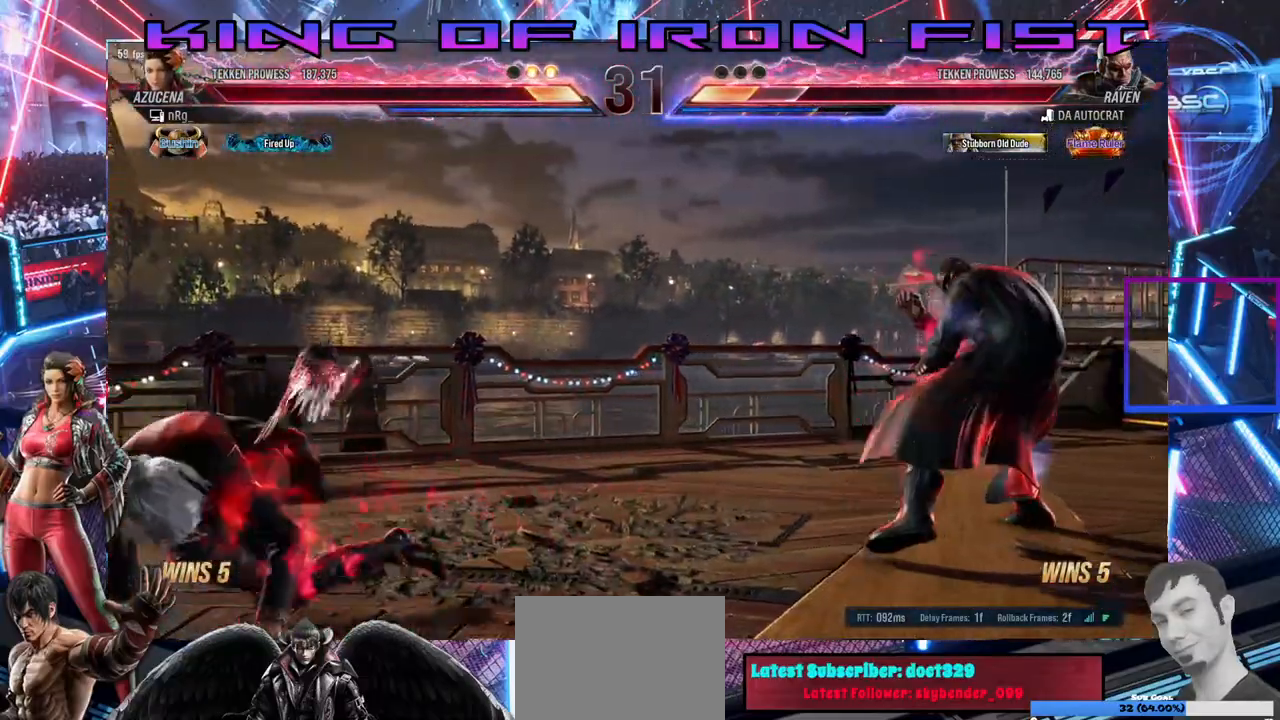
{"dt_ms": 500, "buttons": ["DPAD_LEFT"], "events": [[33, "DPAD_LEFT", "up"], [417, "DPAD_LEFT", "down"]]}
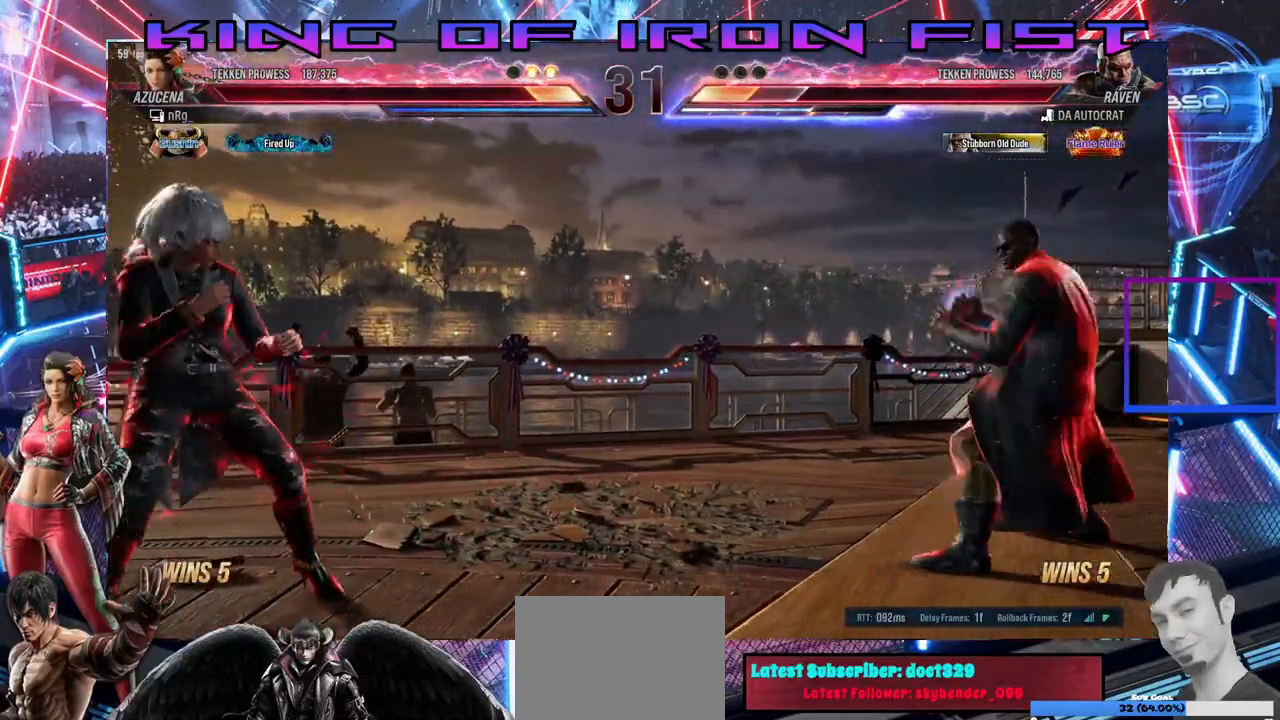
{"dt_ms": 500, "buttons": ["DPAD_LEFT"], "events": [[17, "DPAD_LEFT", "up"], [50, "DPAD_LEFT", "down"], [150, "DPAD_LEFT", "up"], [167, "DPAD_DOWN", "down"], [250, "DPAD_DOWN", "up"], [350, "DPAD_LEFT", "down"], [417, "DPAD_LEFT", "up"], [450, "DPAD_LEFT", "down"]]}
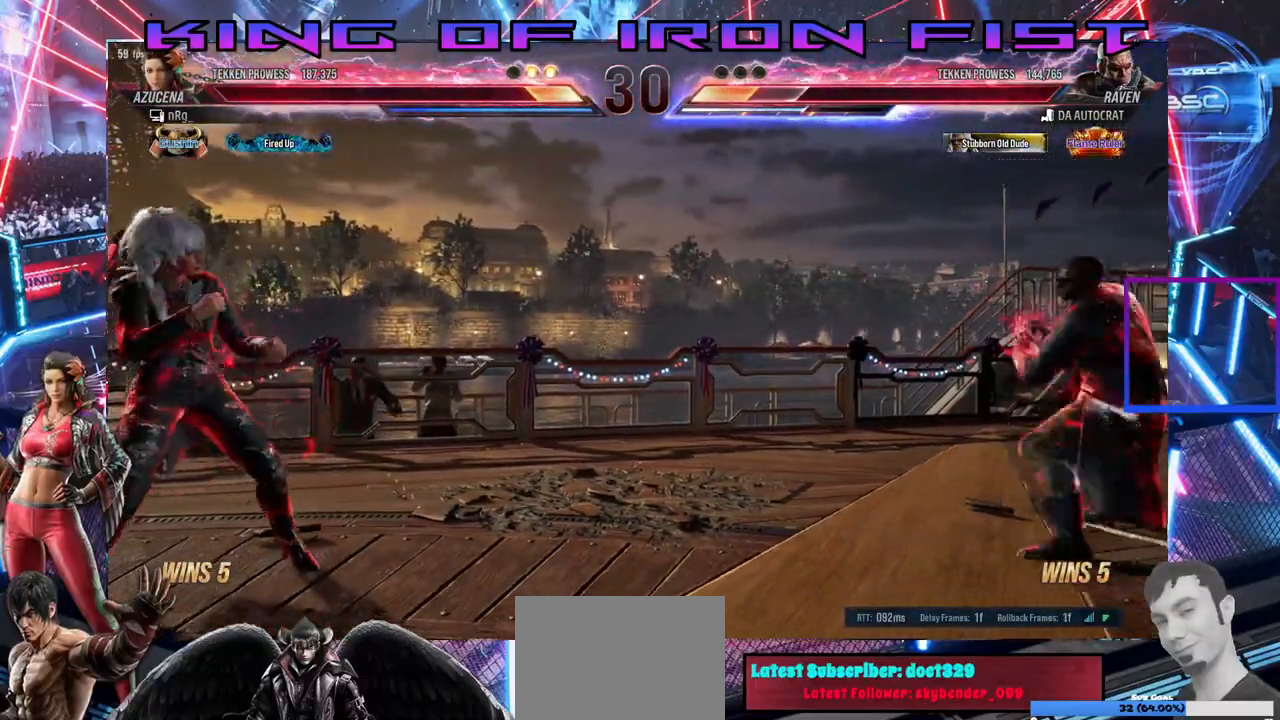
{"dt_ms": 500, "buttons": [], "events": [[33, "DPAD_LEFT", "up"], [67, "DPAD_DOWN", "down"], [133, "DPAD_DOWN", "up"], [200, "DPAD_LEFT", "down"], [250, "DPAD_LEFT", "up"], [283, "DPAD_LEFT", "down"], [400, "DPAD_LEFT", "up"]]}
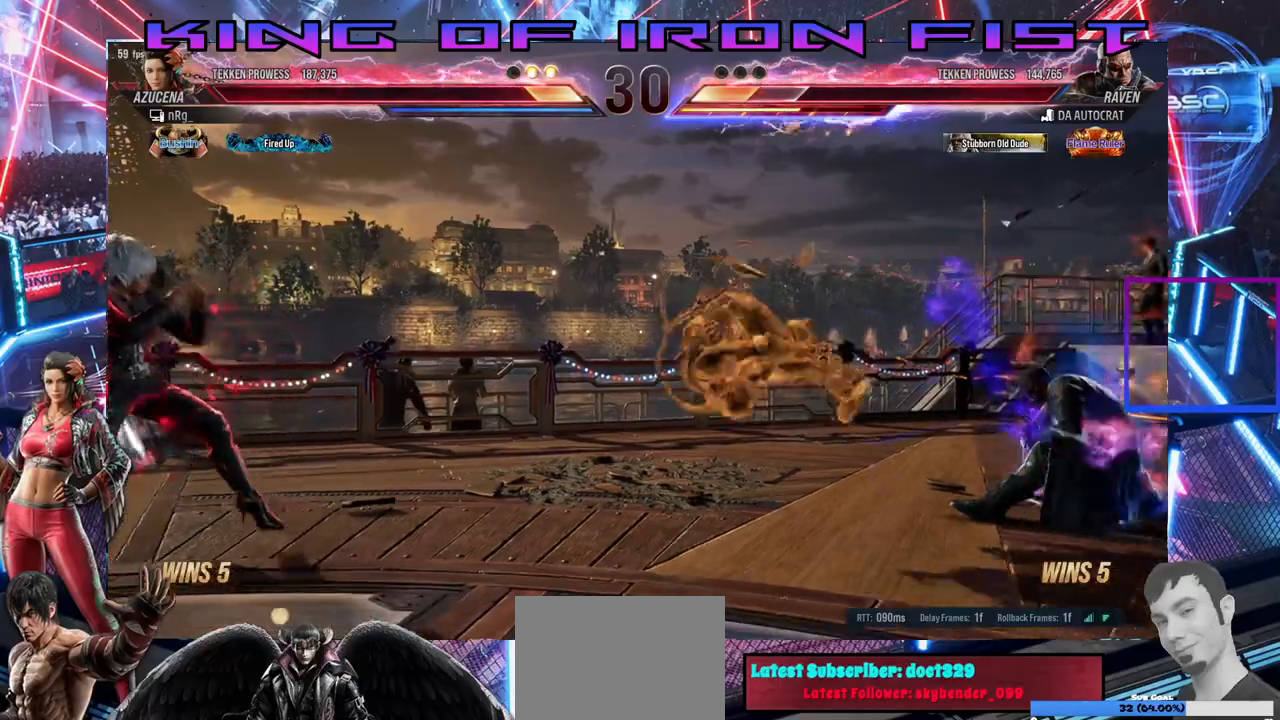
{"dt_ms": 500, "buttons": ["DPAD_RIGHT"], "events": [[17, "DPAD_LEFT", "down"], [117, "DPAD_LEFT", "up"], [200, "DPAD_LEFT", "down"], [283, "DPAD_LEFT", "up"], [433, "DPAD_RIGHT", "down"]]}
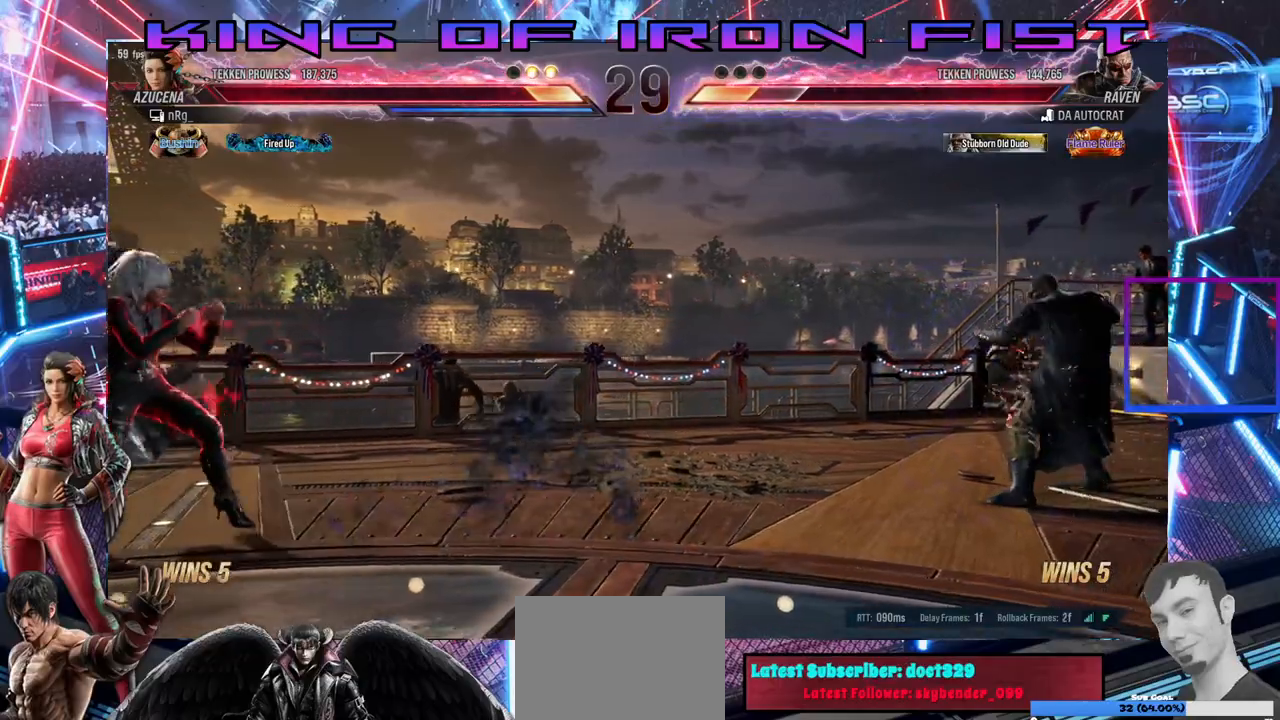
{"dt_ms": 500, "buttons": ["DPAD_DOWN"], "events": [[17, "DPAD_RIGHT", "up"], [117, "DPAD_RIGHT", "down"], [167, "DPAD_RIGHT", "up"], [267, "DPAD_LEFT", "down"], [367, "DPAD_LEFT", "up"], [417, "DPAD_LEFT", "down"], [483, "DPAD_LEFT", "up"], [500, "DPAD_DOWN", "down"]]}
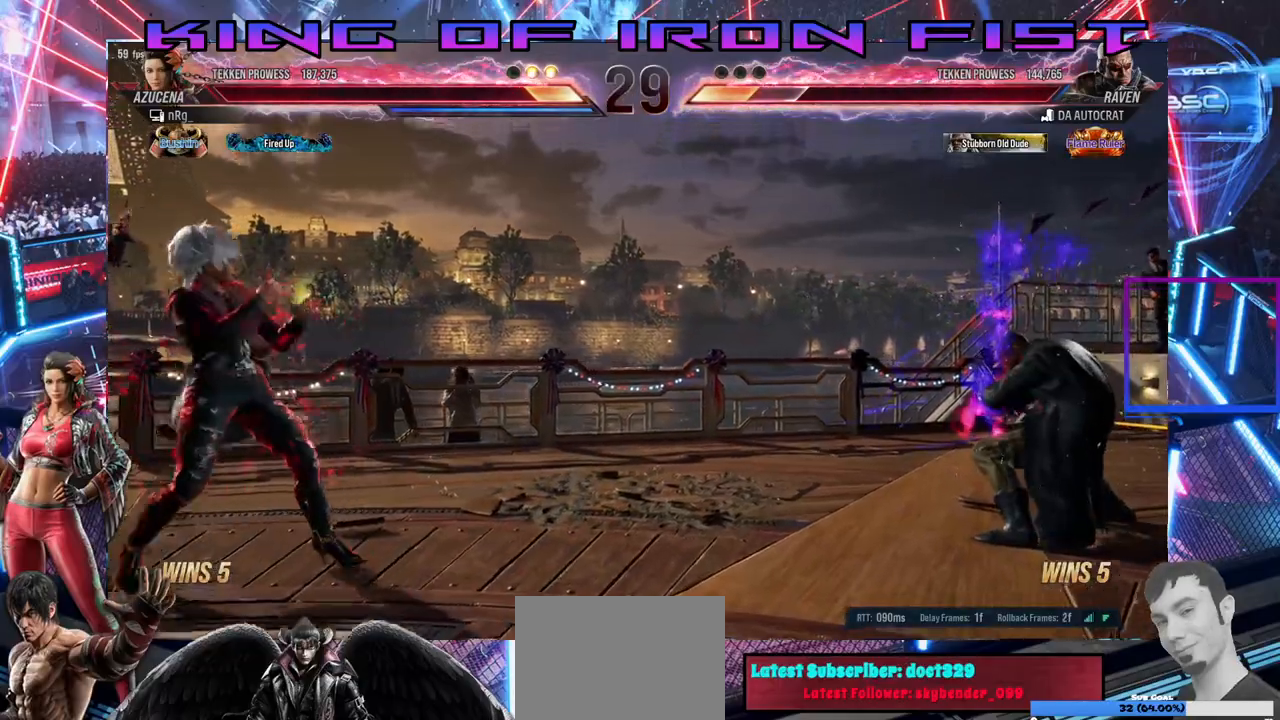
{"dt_ms": 500, "buttons": ["DPAD_DOWN"], "events": [[67, "DPAD_DOWN", "up"], [133, "DPAD_DOWN", "down"], [217, "DPAD_DOWN", "up"], [333, "DPAD_DOWN", "down"], [367, "DPAD_DOWN", "up"], [467, "DPAD_DOWN", "down"]]}
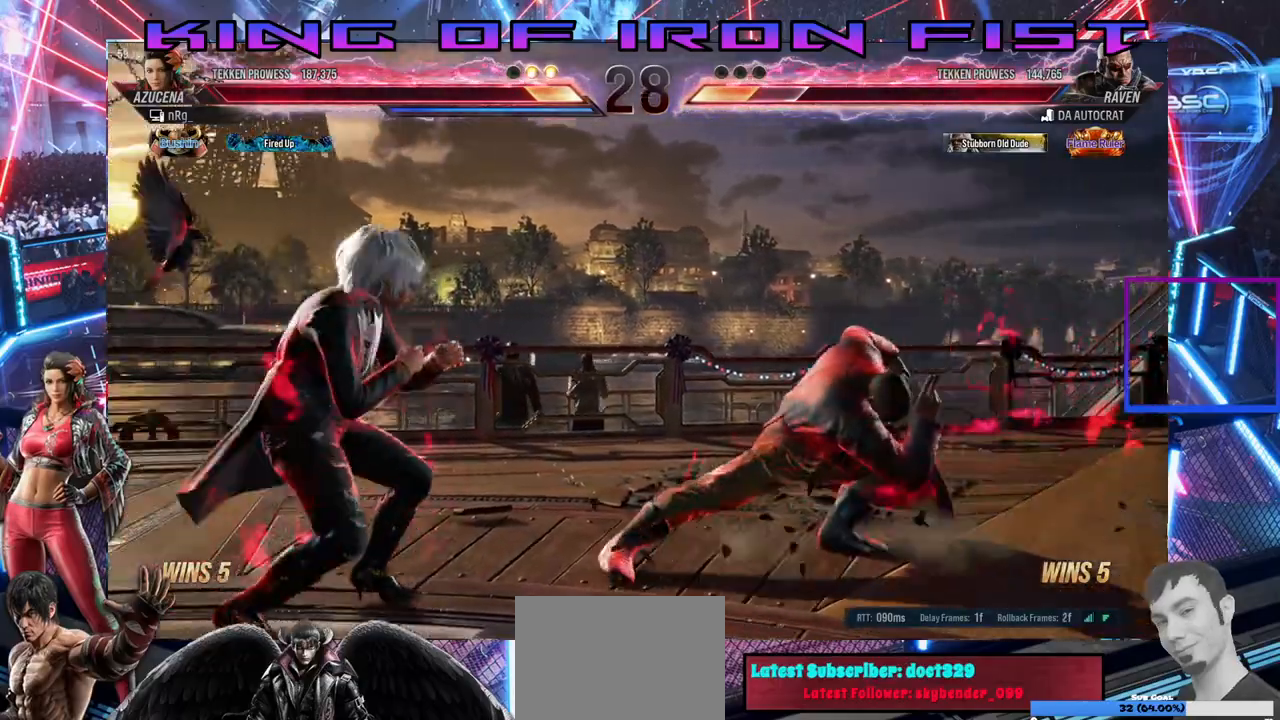
{"dt_ms": 500, "buttons": [], "events": [[33, "DPAD_LEFT", "down"], [150, "DPAD_DOWN", "up"], [150, "DPAD_LEFT", "up"], [217, "DPAD_RIGHT", "down"], [283, "DPAD_RIGHT", "up"], [350, "DPAD_RIGHT", "down"], [450, "DPAD_RIGHT", "up"]]}
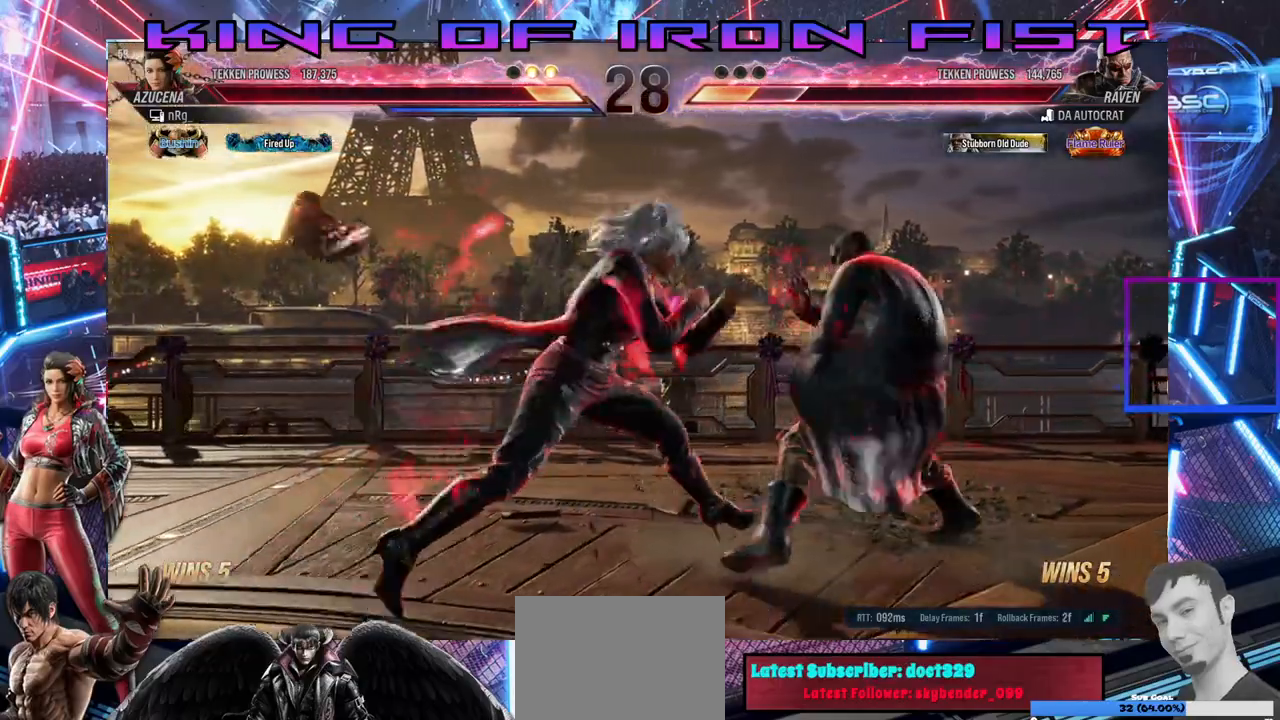
{"dt_ms": 500, "buttons": [], "events": [[17, "DPAD_LEFT", "down"], [33, "DPAD_DOWN", "down"], [67, "CROSS", "down"], [150, "CROSS", "up"], [217, "CROSS", "down"], [433, "DPAD_DOWN", "up"], [433, "DPAD_LEFT", "up"], [467, "CROSS", "up"]]}
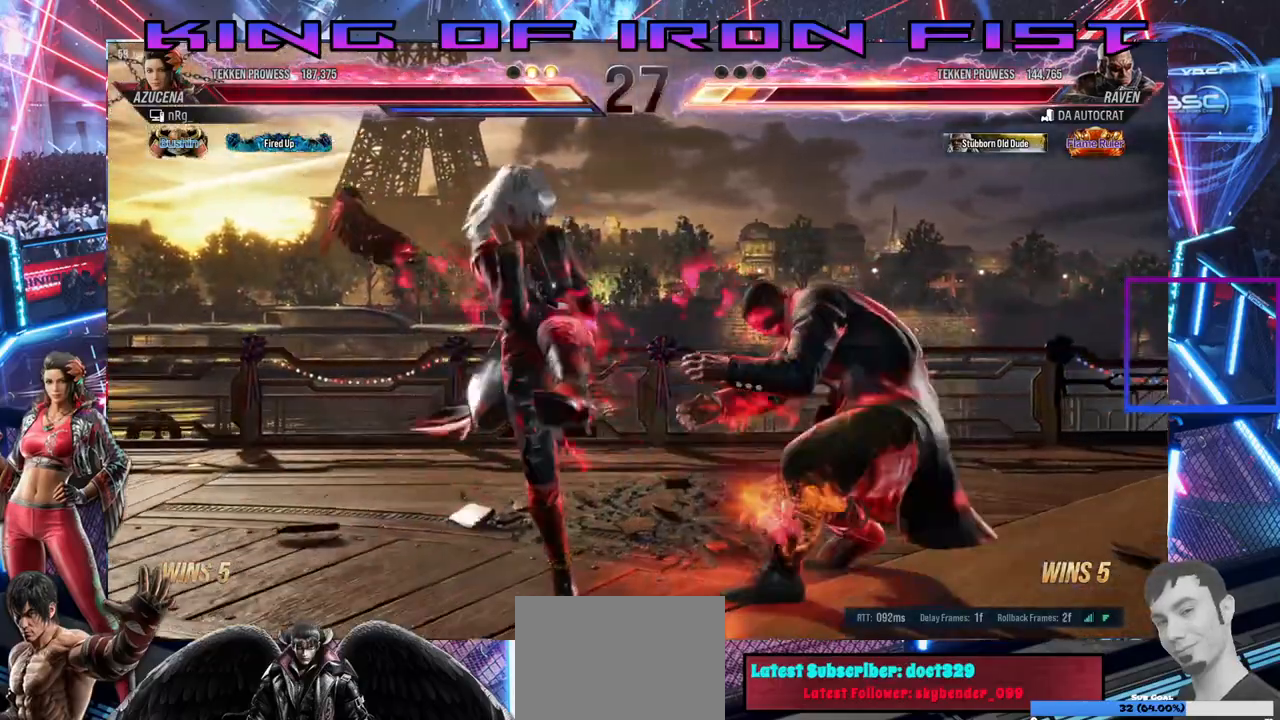
{"dt_ms": 500, "buttons": ["CIRCLE", "DPAD_DOWN"], "events": [[467, "DPAD_DOWN", "down"], [483, "CIRCLE", "down"]]}
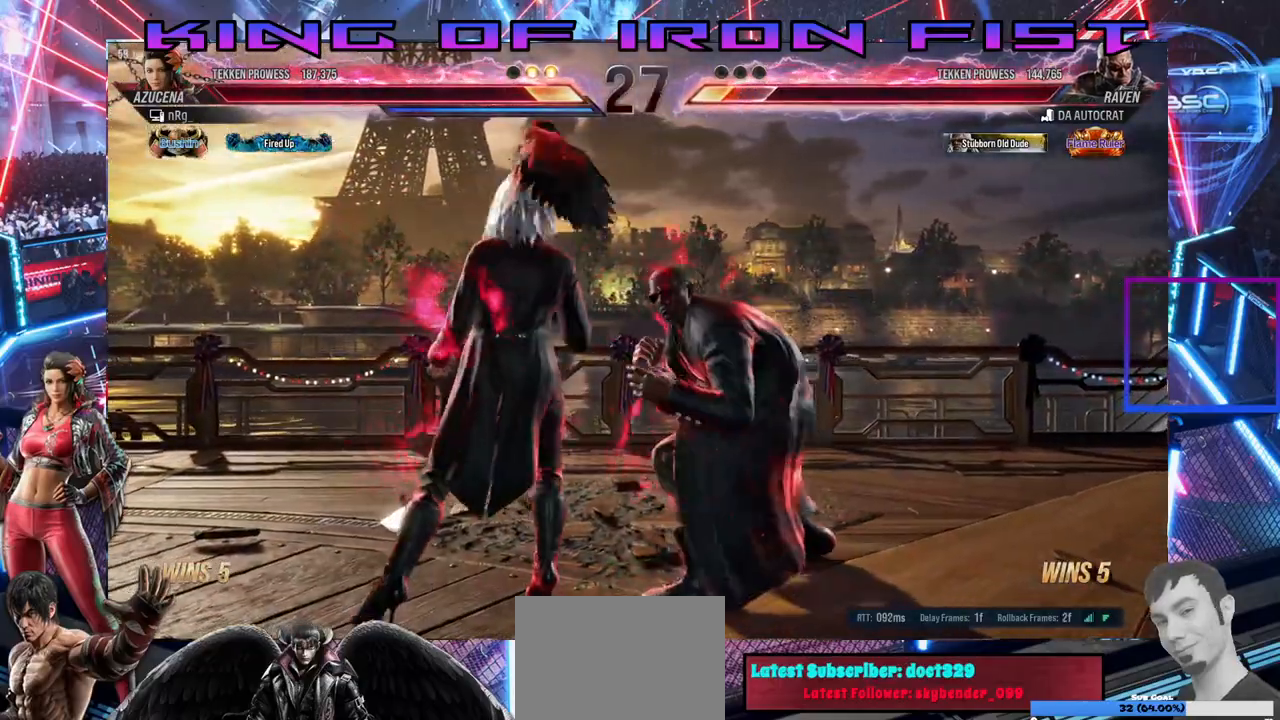
{"dt_ms": 500, "buttons": [], "events": [[33, "CIRCLE", "up"], [100, "CIRCLE", "down"], [150, "CIRCLE", "up"], [200, "CIRCLE", "down"], [283, "CIRCLE", "up"], [467, "DPAD_DOWN", "up"]]}
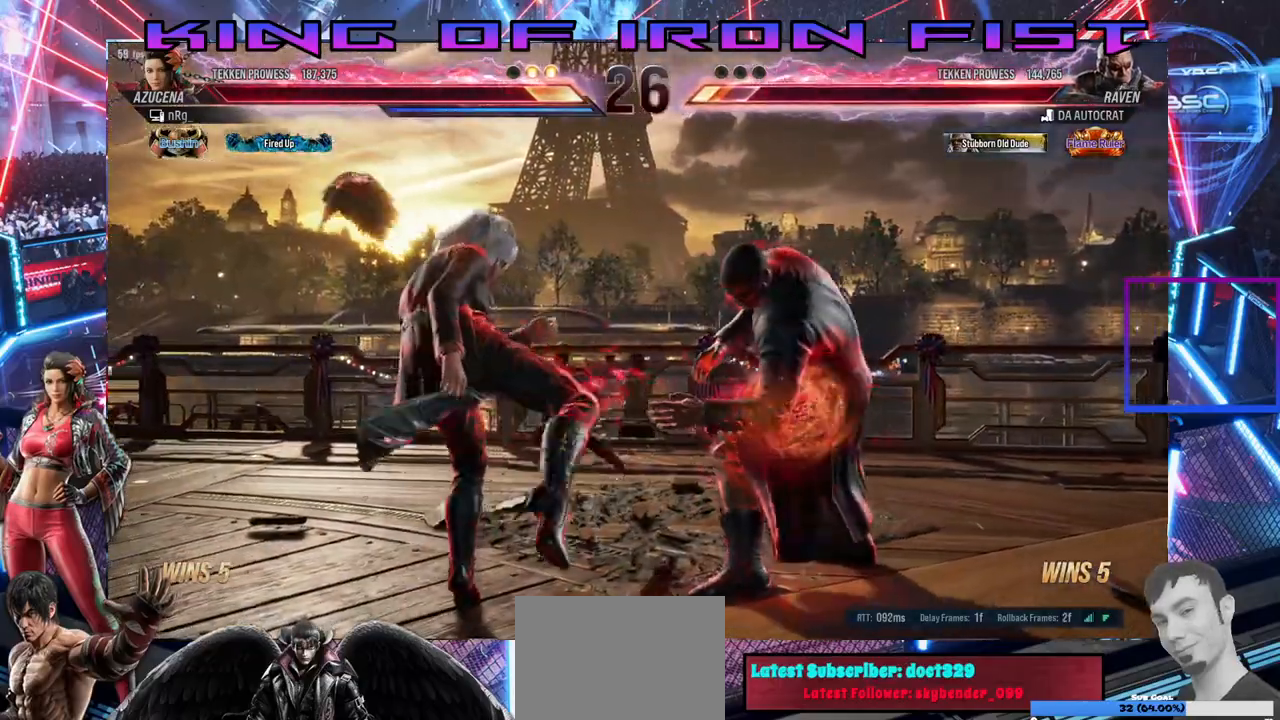
{"dt_ms": 500, "buttons": ["DPAD_DOWN"], "events": [[100, "DPAD_DOWN", "down"], [117, "DPAD_RIGHT", "down"], [150, "CIRCLE", "down"], [217, "CIRCLE", "up"], [317, "CIRCLE", "down"], [383, "CIRCLE", "up"], [417, "DPAD_RIGHT", "up"], [467, "CIRCLE", "down"], [500, "CIRCLE", "up"]]}